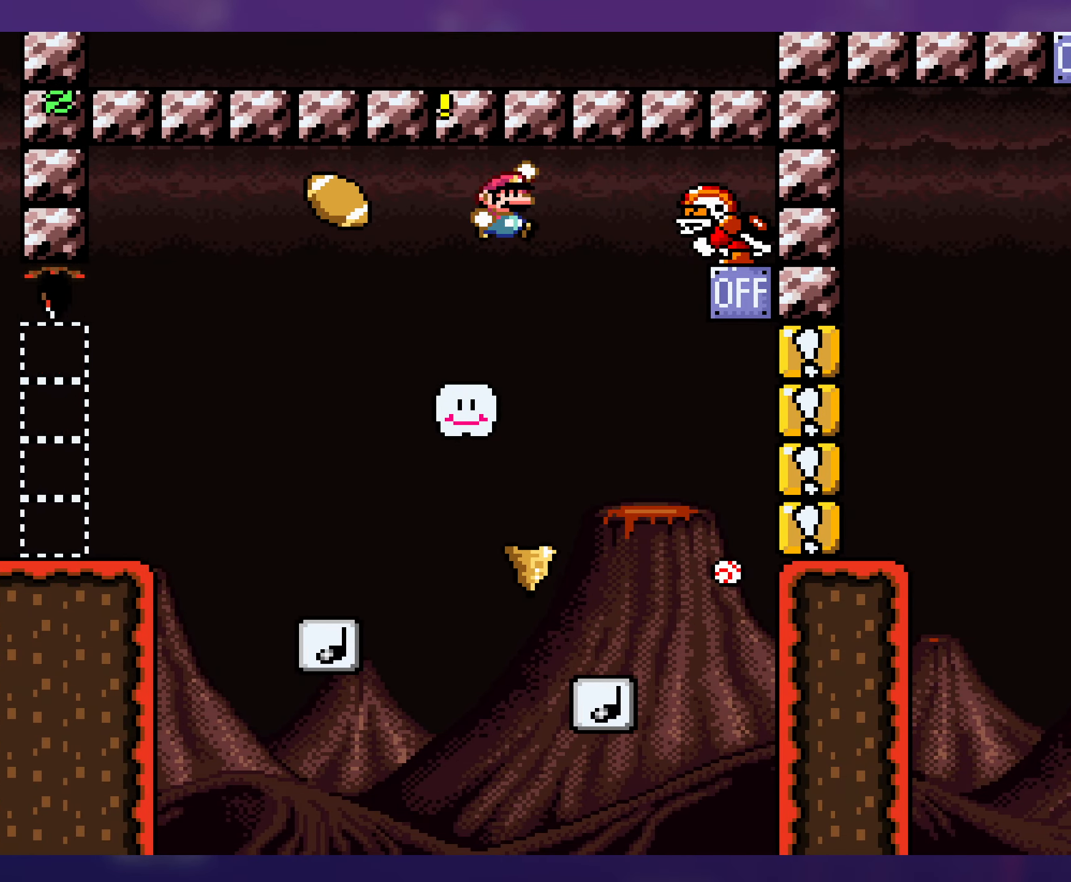
Gameplay with a controller (Nintendo layout); each line is a JSON object with the inputs held at the frame after it. "events" lists button and stick changes between this image and that frame as [ms after this image, input, new state], when the widget could be followed in between. Not read: L3 R3.
{"buttons": ["Y"], "events": [[183, "DPAD_LEFT", "down"], [183, "DPAD_RIGHT", "up"], [433, "DPAD_LEFT", "up"]]}
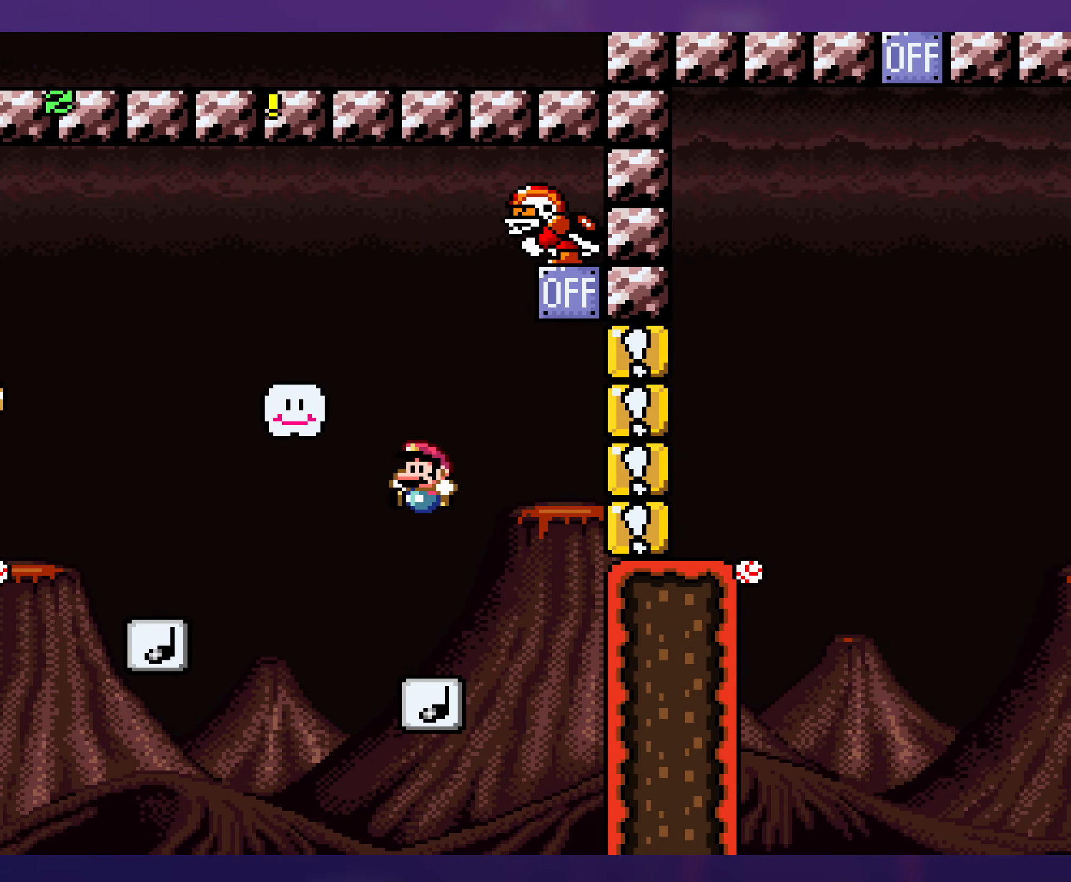
{"buttons": ["B", "Y"], "events": [[66, "DPAD_RIGHT", "down"], [83, "B", "down"], [500, "DPAD_RIGHT", "up"]]}
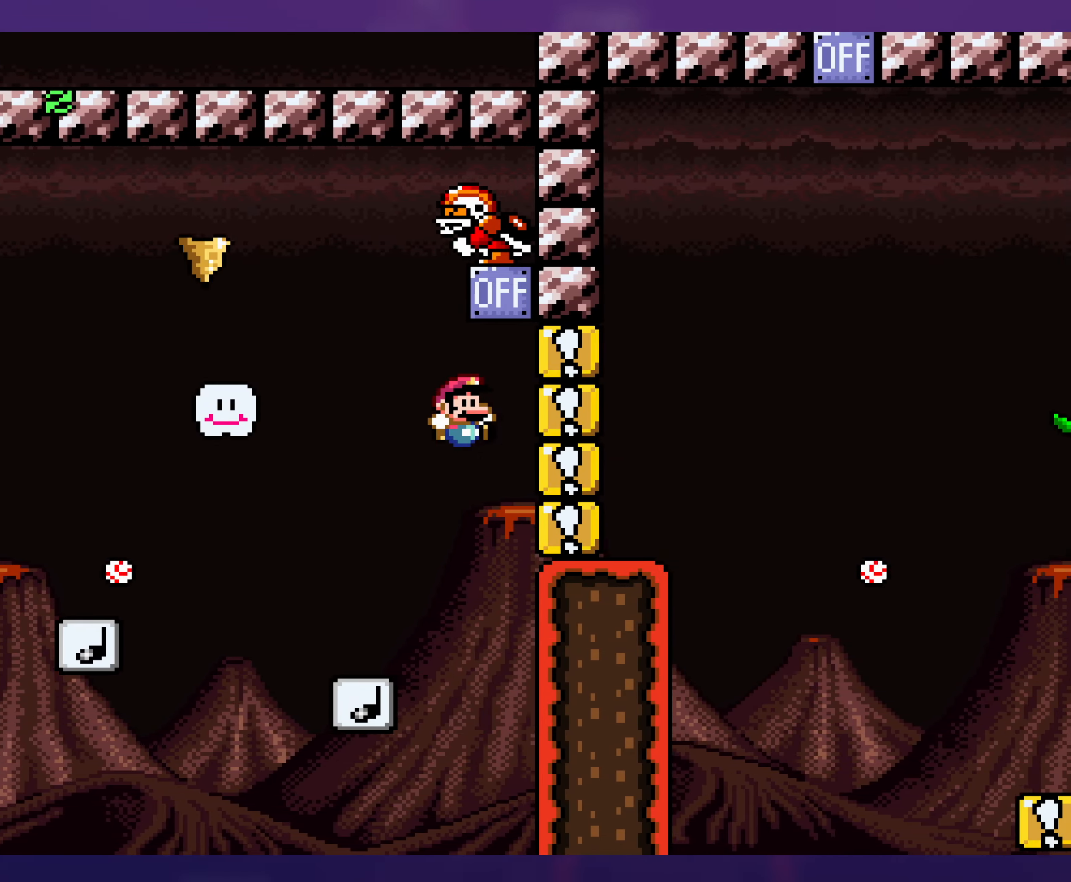
{"buttons": ["B", "Y", "DPAD_RIGHT"], "events": [[16, "DPAD_UP", "down"], [33, "DPAD_LEFT", "down"], [33, "DPAD_UP", "up"], [316, "DPAD_LEFT", "up"], [316, "DPAD_UP", "down"], [333, "DPAD_RIGHT", "down"], [333, "DPAD_UP", "up"]]}
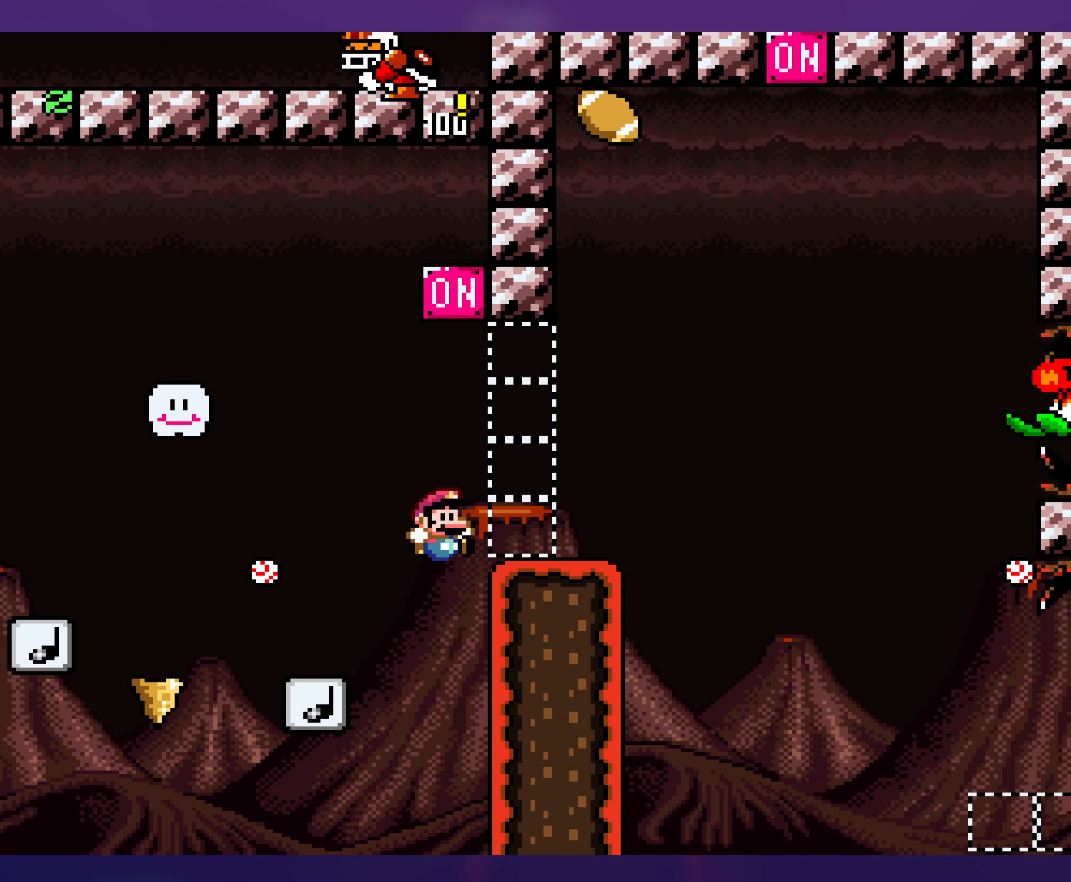
{"buttons": ["B", "Y", "DPAD_RIGHT"], "events": []}
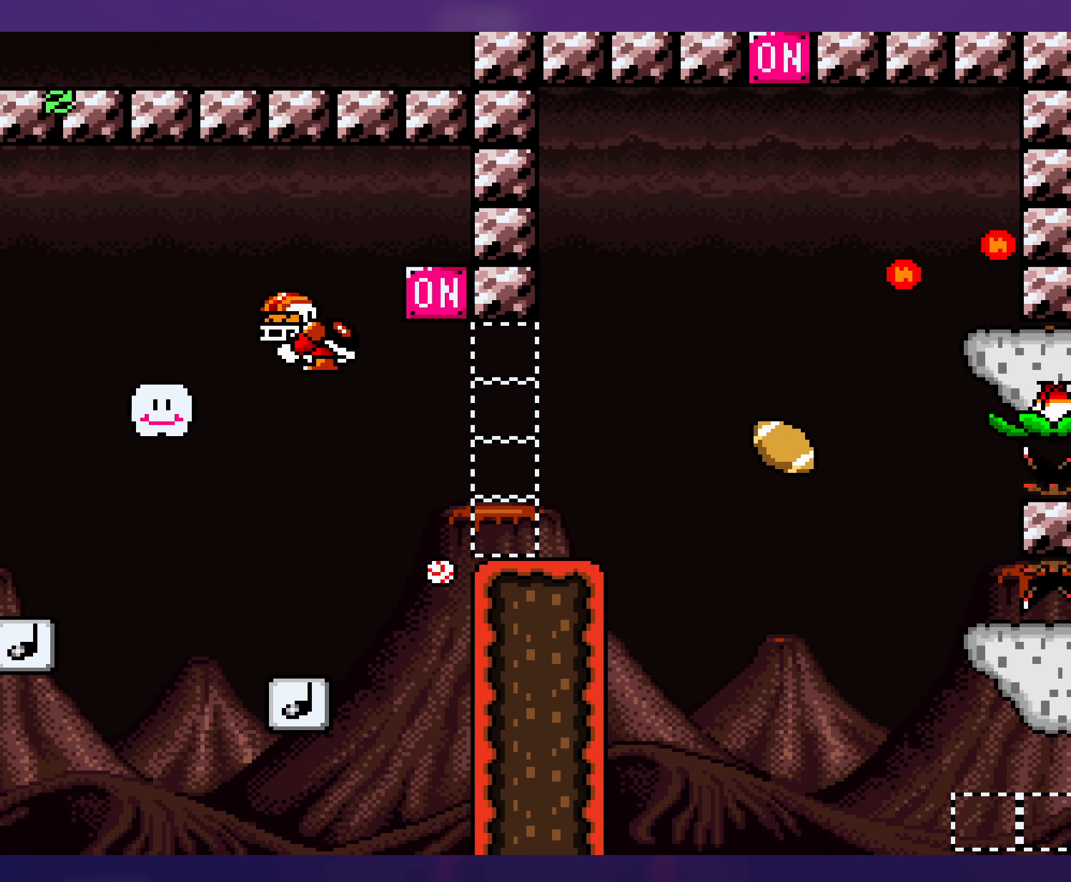
{"buttons": [], "events": [[233, "DPAD_RIGHT", "up"], [300, "Y", "up"], [316, "B", "up"]]}
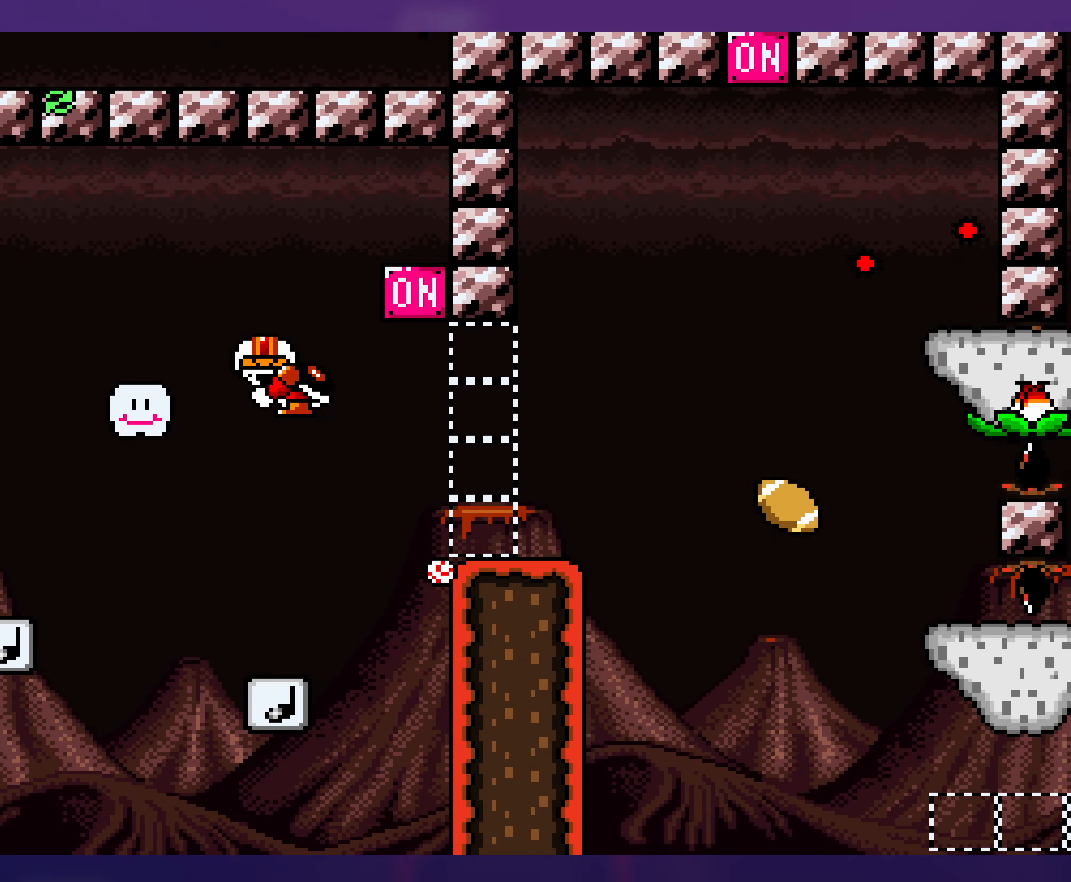
{"buttons": [], "events": []}
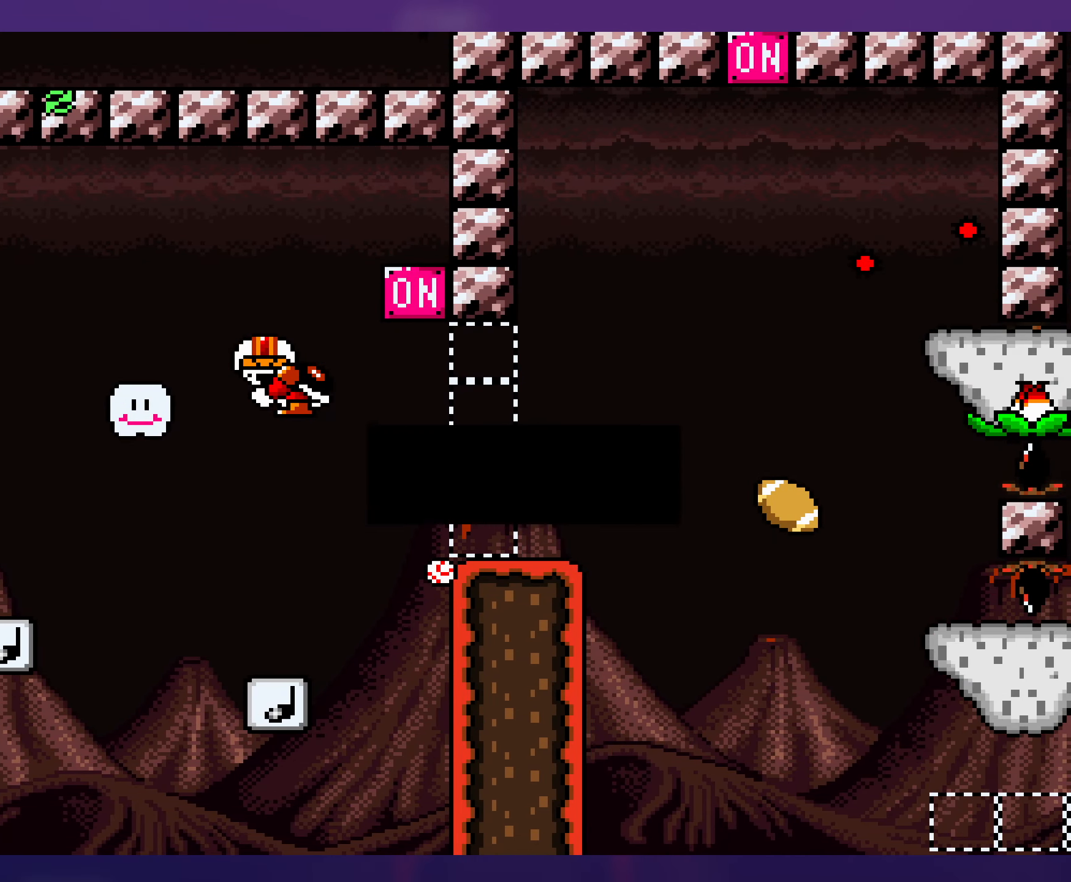
{"buttons": ["B"], "events": [[483, "B", "down"]]}
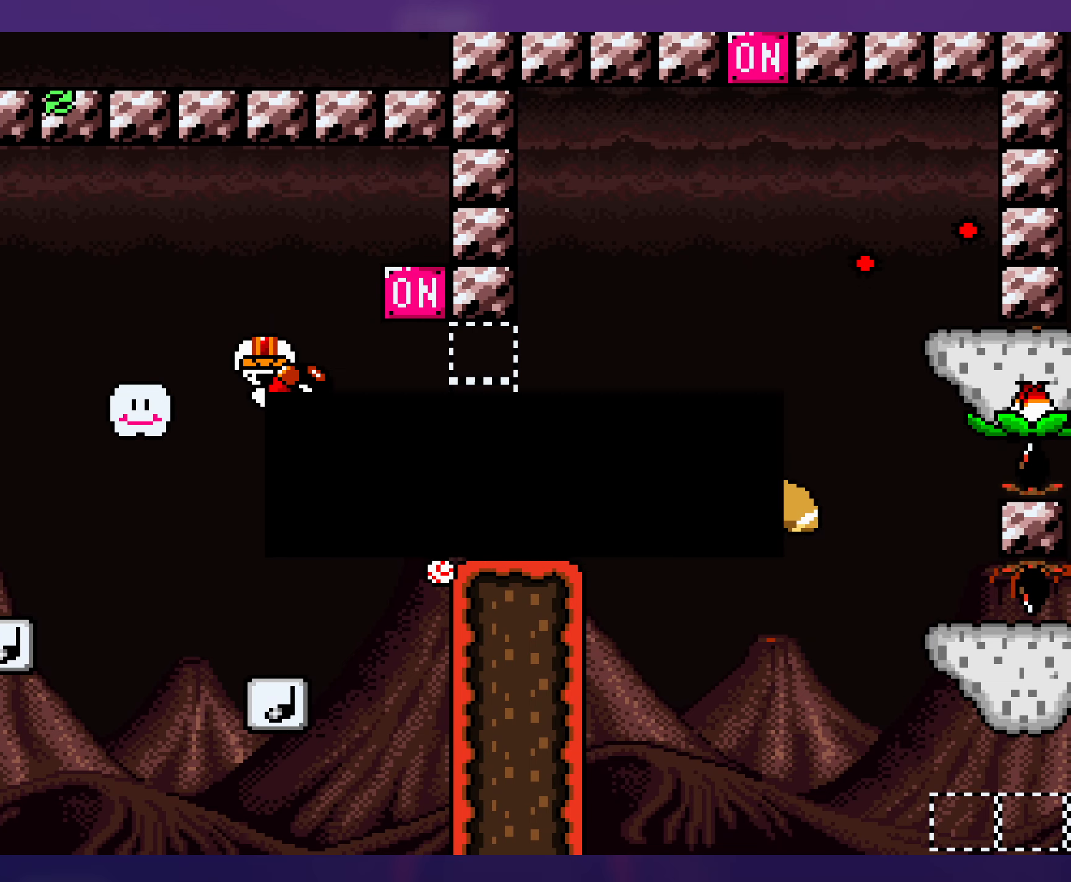
{"buttons": ["Y"], "events": [[100, "B", "up"], [167, "B", "down"], [267, "B", "up"], [467, "Y", "down"]]}
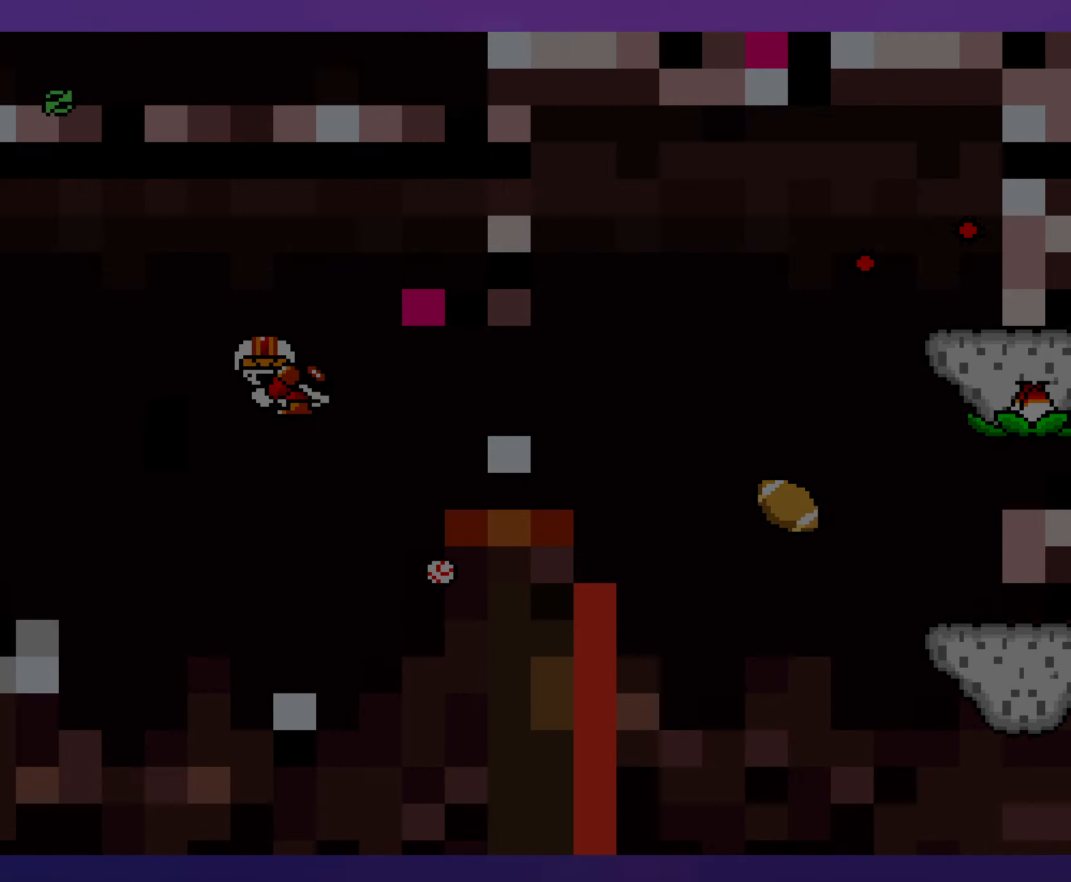
{"buttons": ["Y"], "events": []}
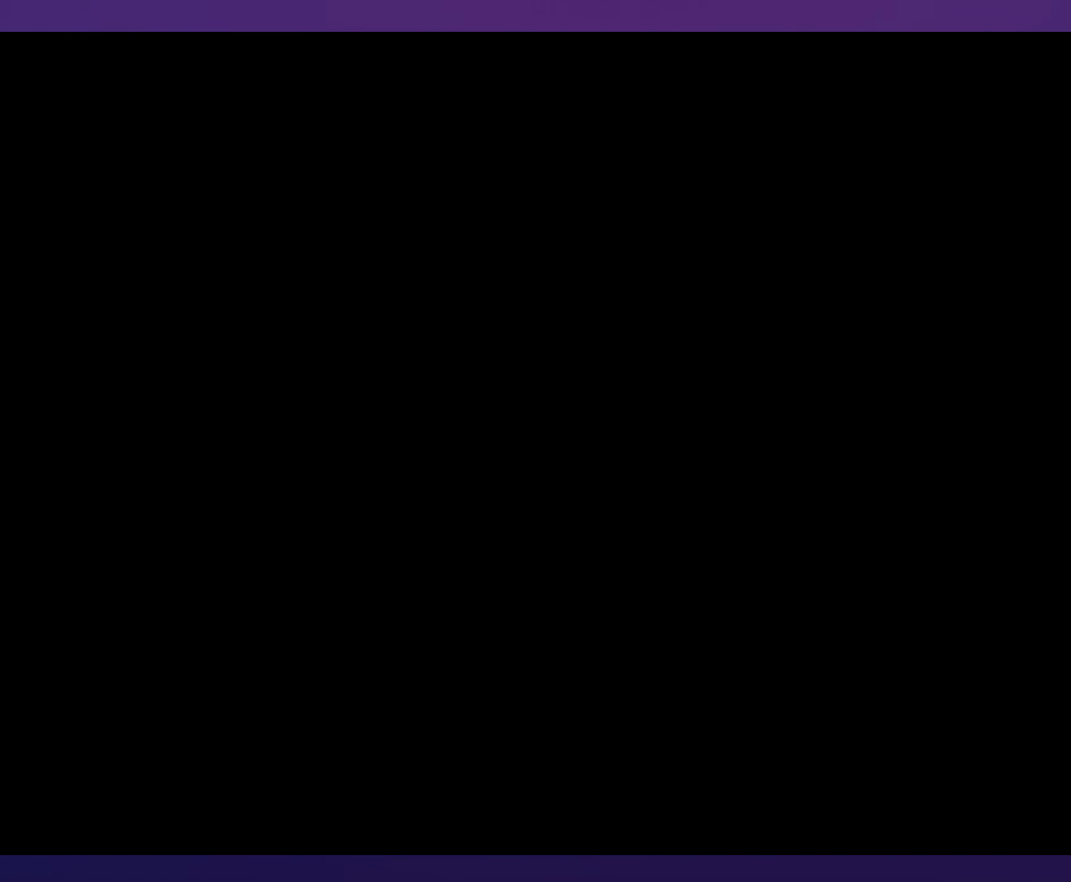
{"buttons": ["B", "Y"], "events": [[300, "B", "down"]]}
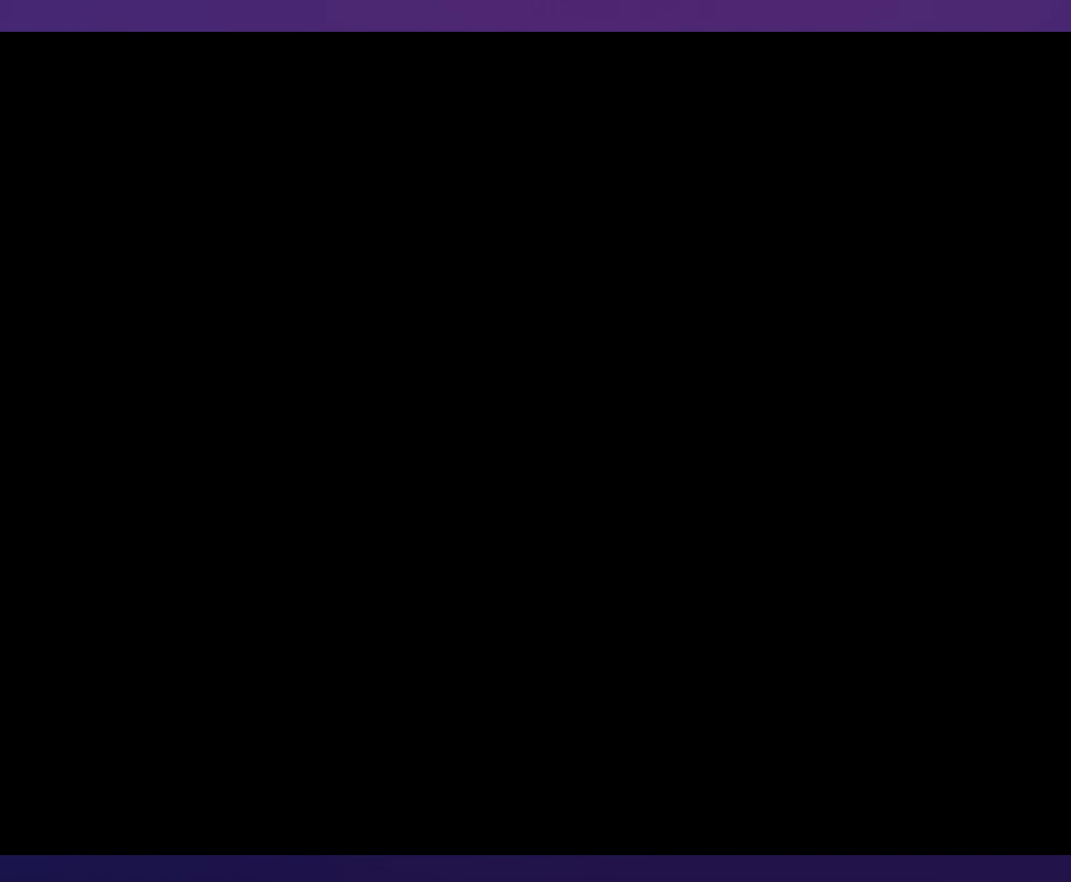
{"buttons": ["B", "Y", "DPAD_RIGHT"], "events": [[167, "DPAD_RIGHT", "down"]]}
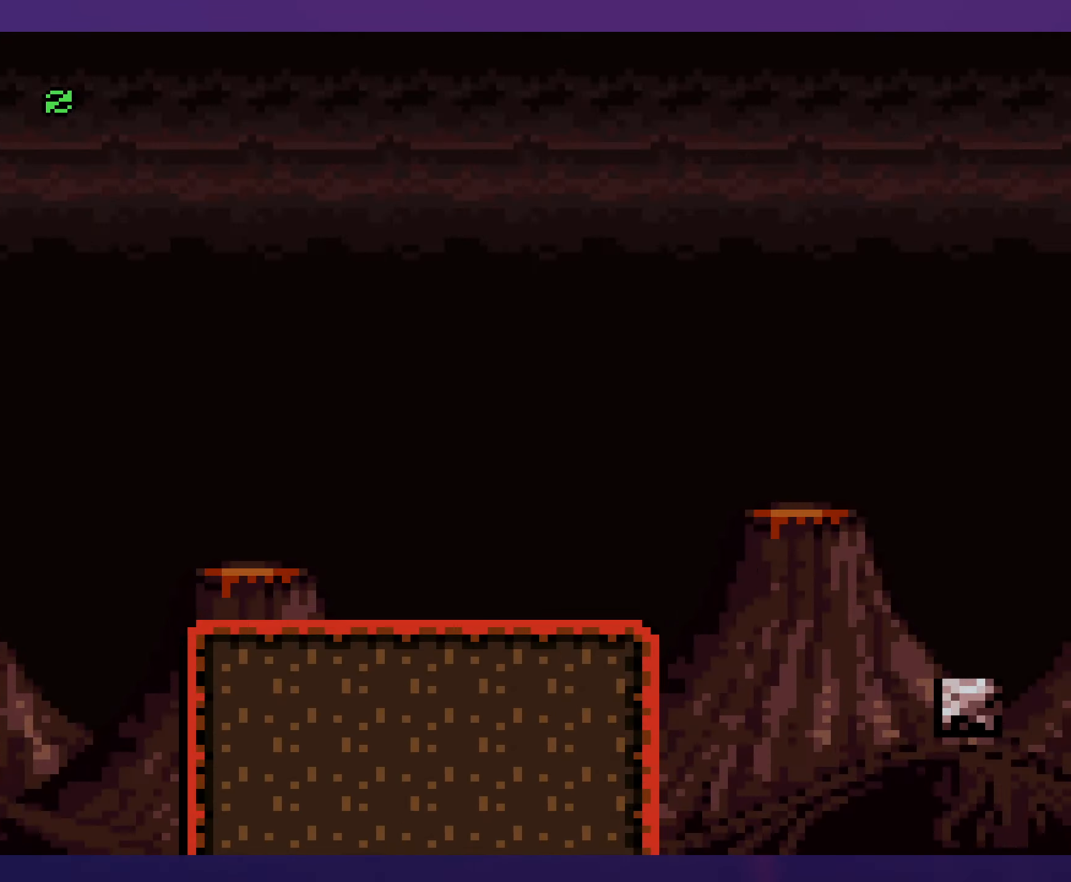
{"buttons": ["A", "X", "DPAD_RIGHT"], "events": [[133, "B", "up"], [183, "Y", "up"], [200, "X", "down"], [467, "A", "down"]]}
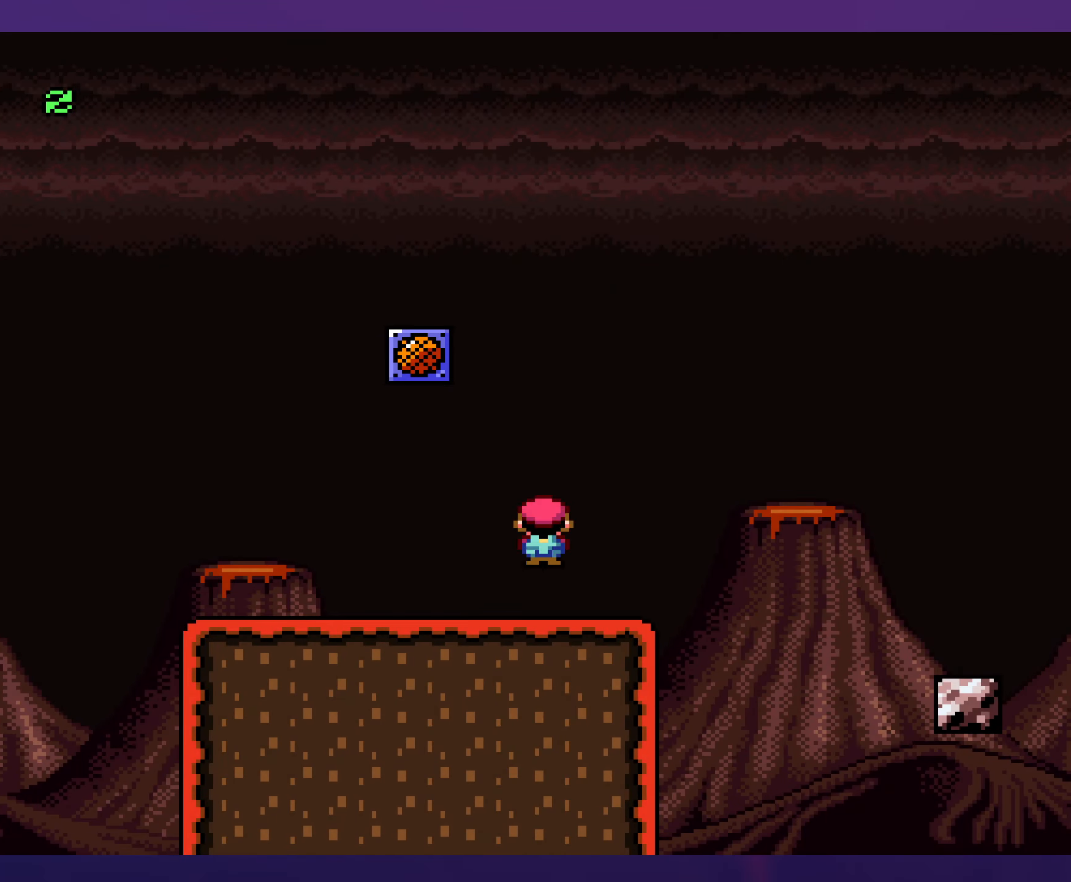
{"buttons": ["Y", "DPAD_RIGHT"], "events": [[67, "A", "up"], [133, "A", "down"], [383, "A", "up"], [433, "X", "up"], [467, "Y", "down"]]}
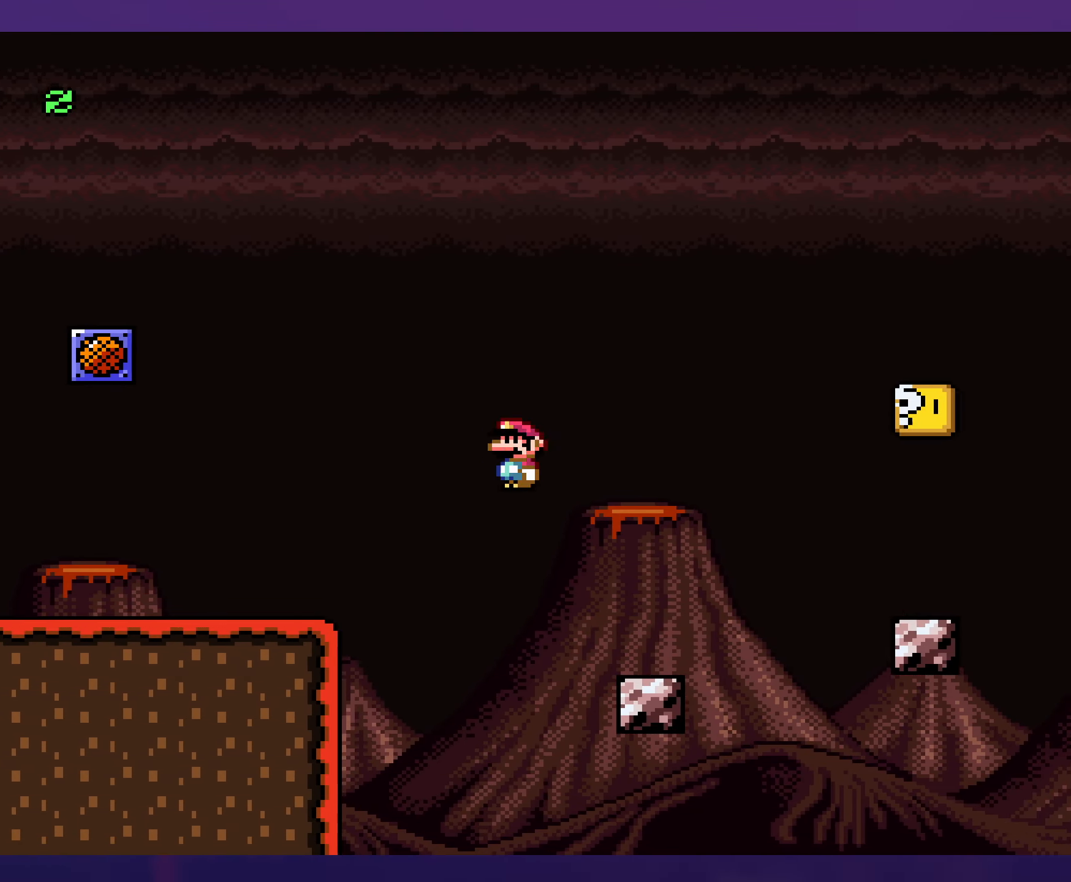
{"buttons": ["Y", "DPAD_RIGHT"], "events": [[233, "B", "down"], [283, "B", "up"]]}
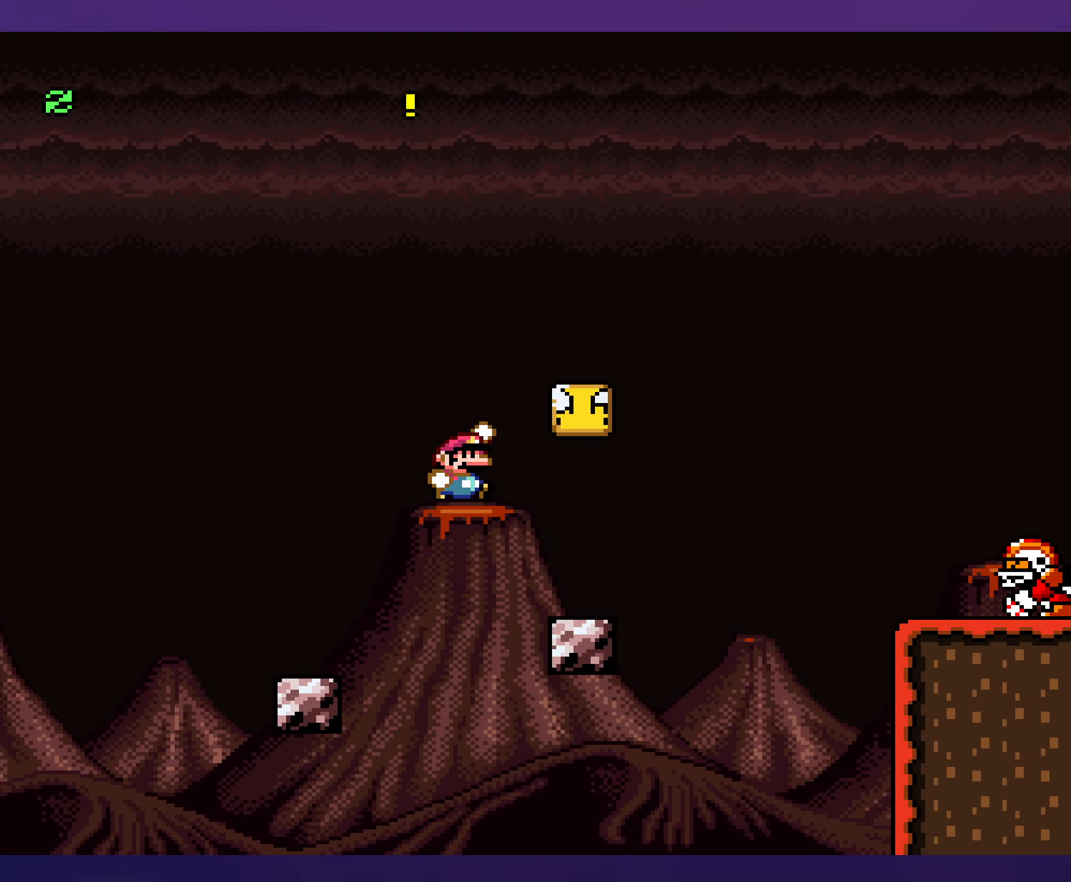
{"buttons": ["Y", "DPAD_RIGHT"], "events": [[117, "DPAD_RIGHT", "up"], [117, "DPAD_UP", "down"], [133, "DPAD_UP", "up"], [167, "DPAD_LEFT", "down"], [283, "B", "down"], [333, "DPAD_LEFT", "up"], [417, "B", "up"], [467, "DPAD_RIGHT", "down"]]}
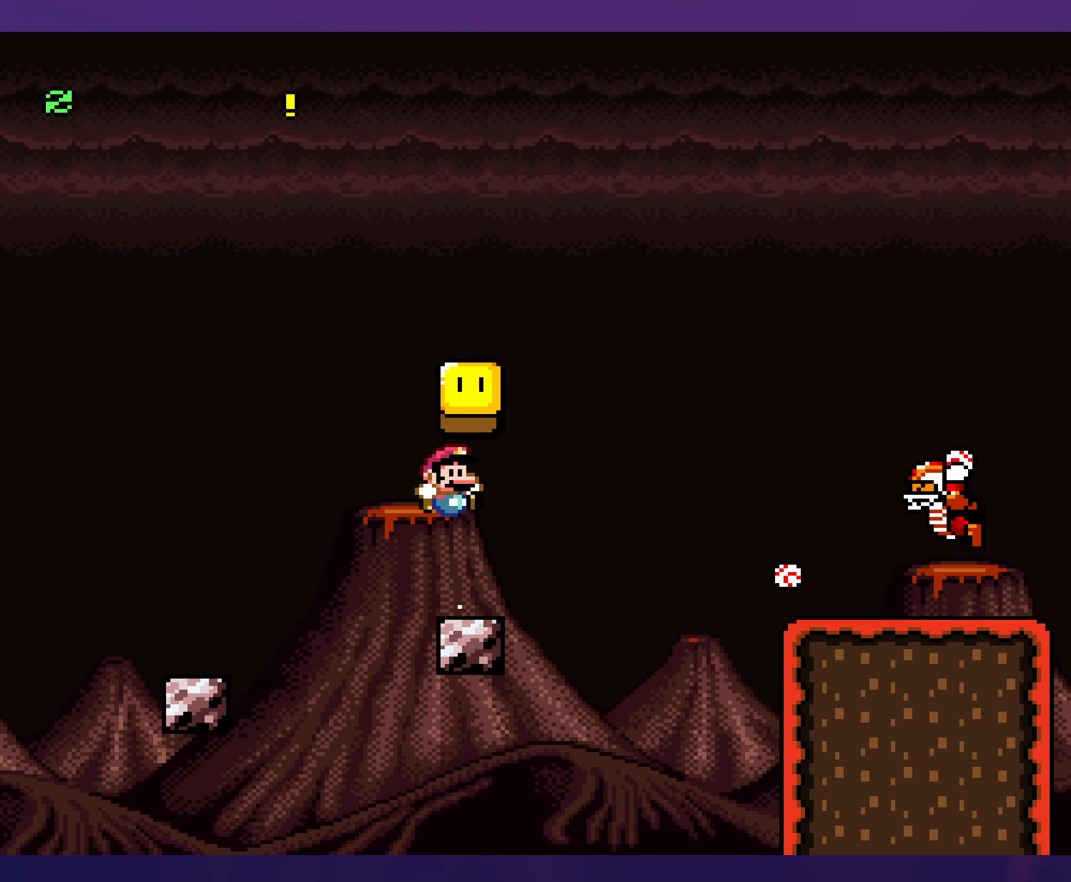
{"buttons": ["B", "Y", "DPAD_LEFT"], "events": [[217, "B", "down"], [283, "DPAD_RIGHT", "up"], [283, "DPAD_UP", "down"], [300, "DPAD_LEFT", "down"], [300, "DPAD_UP", "up"]]}
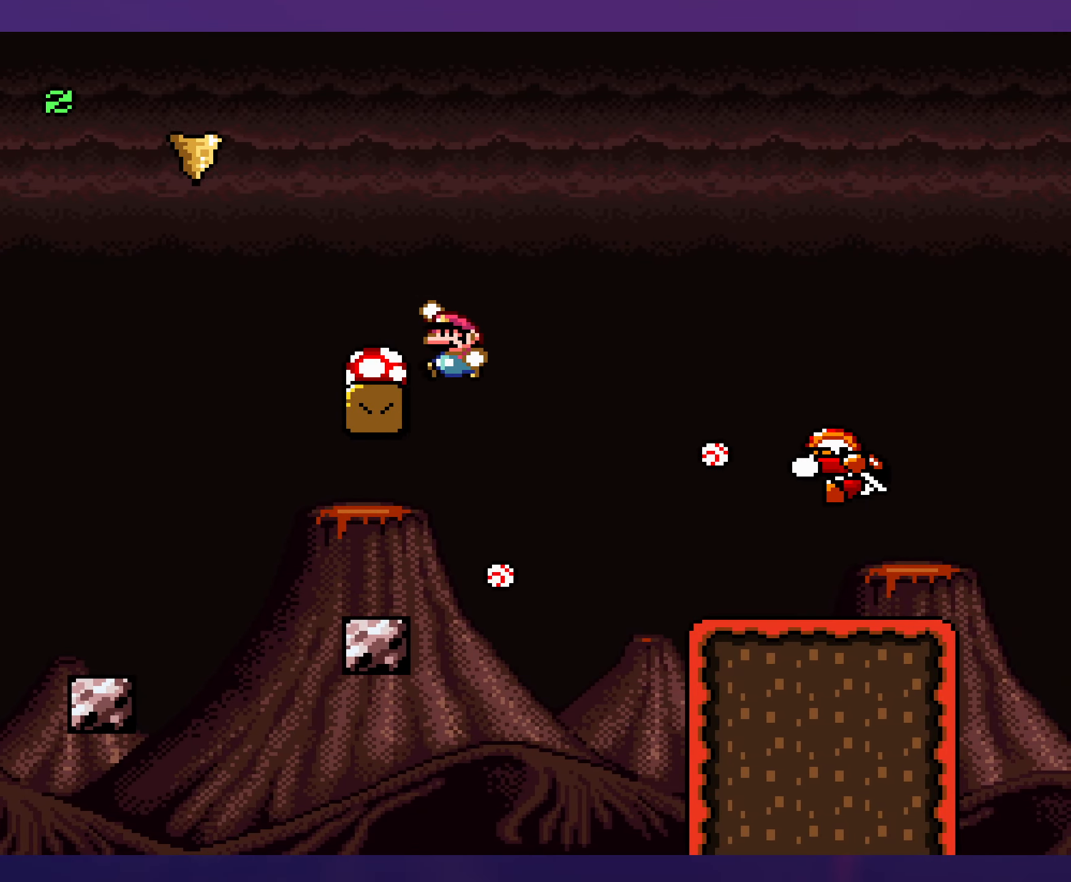
{"buttons": ["B", "Y"], "events": [[83, "DPAD_LEFT", "up"]]}
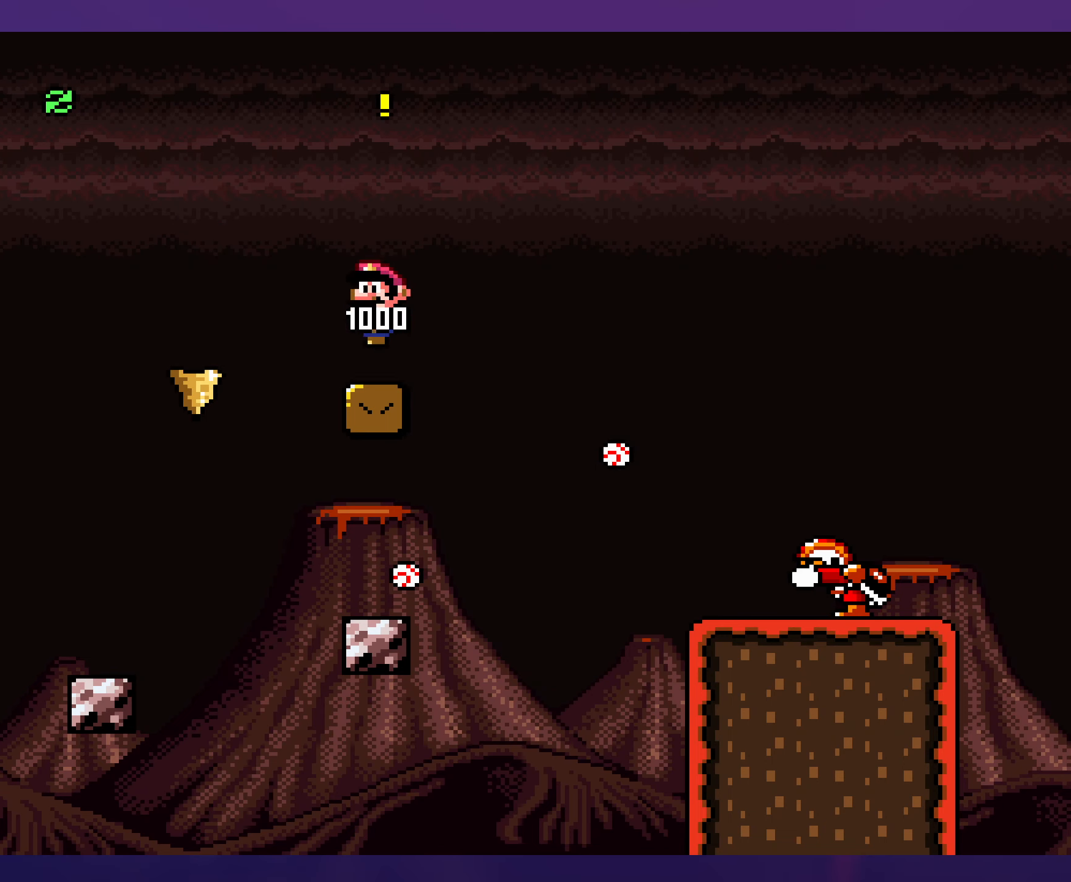
{"buttons": ["B", "Y"], "events": []}
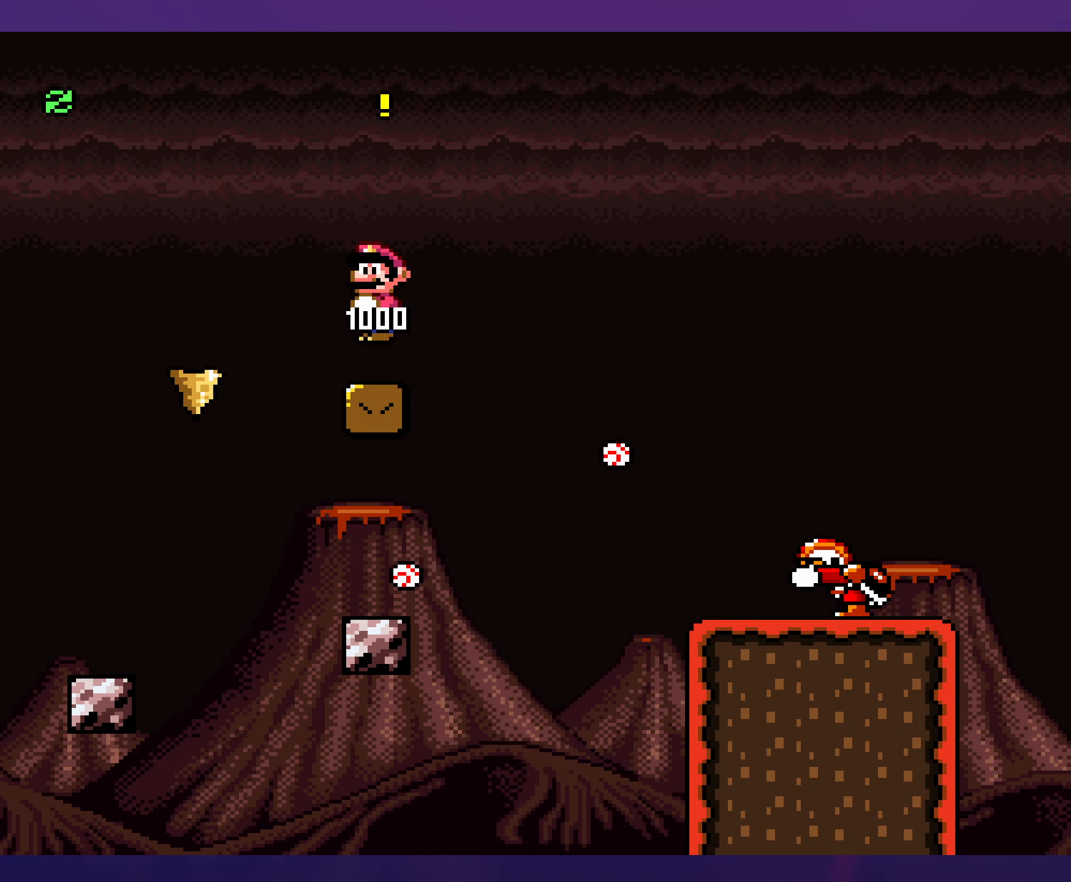
{"buttons": ["B", "Y", "DPAD_DOWN", "DPAD_RIGHT"], "events": [[84, "B", "up"], [167, "DPAD_RIGHT", "down"], [417, "DPAD_DOWN", "down"], [434, "B", "down"]]}
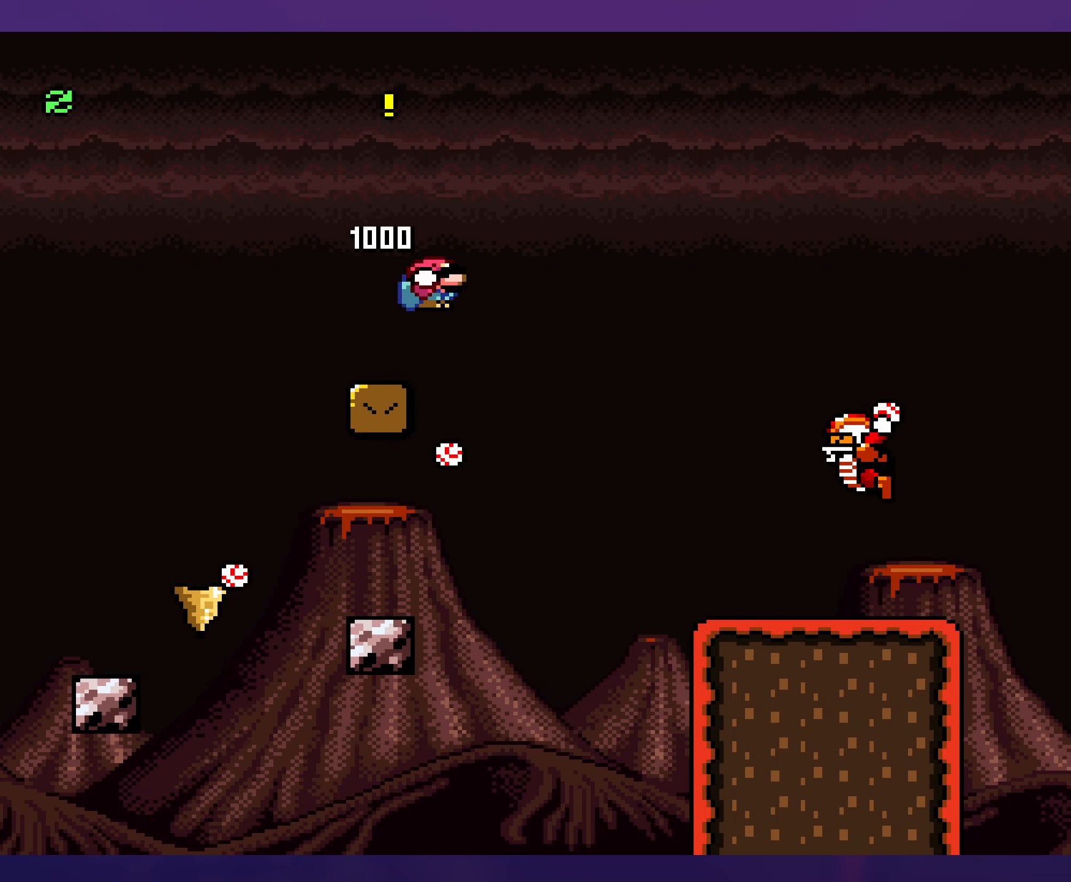
{"buttons": ["Y", "DPAD_RIGHT"], "events": [[67, "DPAD_DOWN", "up"], [134, "DPAD_RIGHT", "up"], [200, "DPAD_RIGHT", "down"], [484, "B", "up"]]}
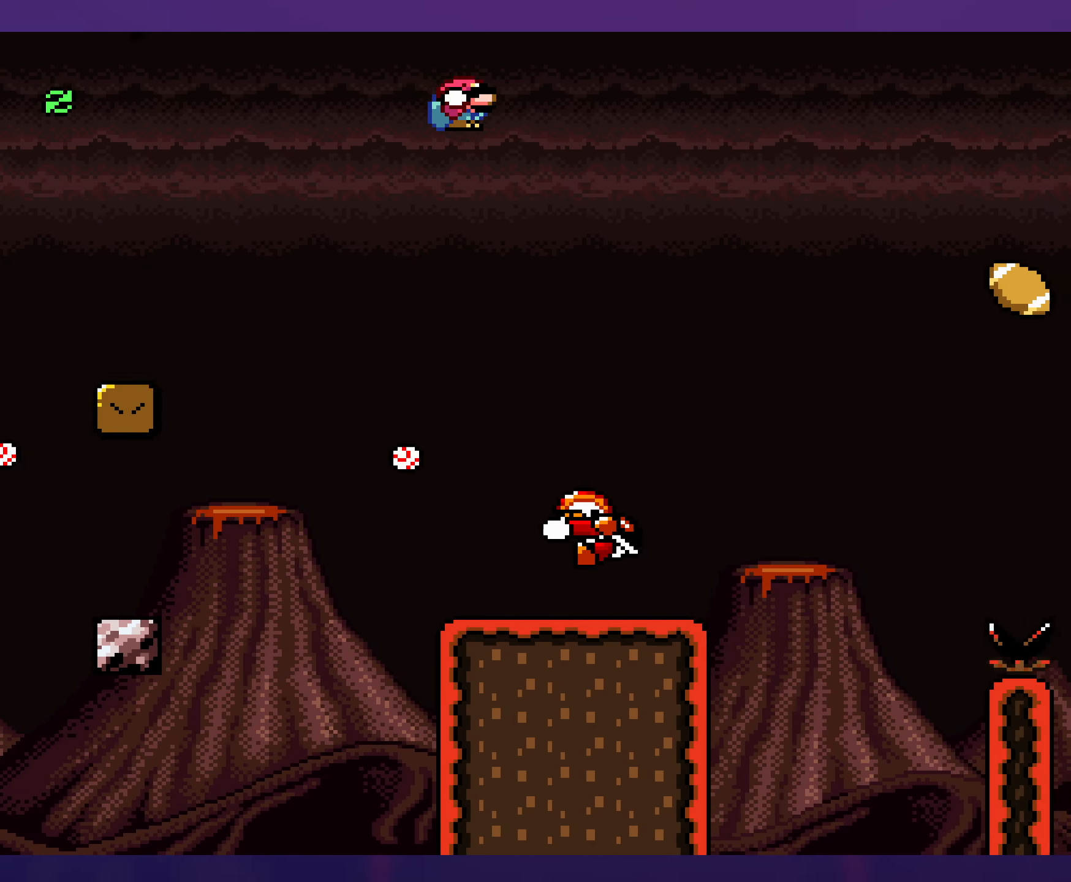
{"buttons": ["B", "Y", "DPAD_RIGHT"], "events": [[217, "B", "down"], [234, "DPAD_RIGHT", "up"], [250, "DPAD_LEFT", "down"], [367, "DPAD_LEFT", "up"], [367, "DPAD_RIGHT", "down"]]}
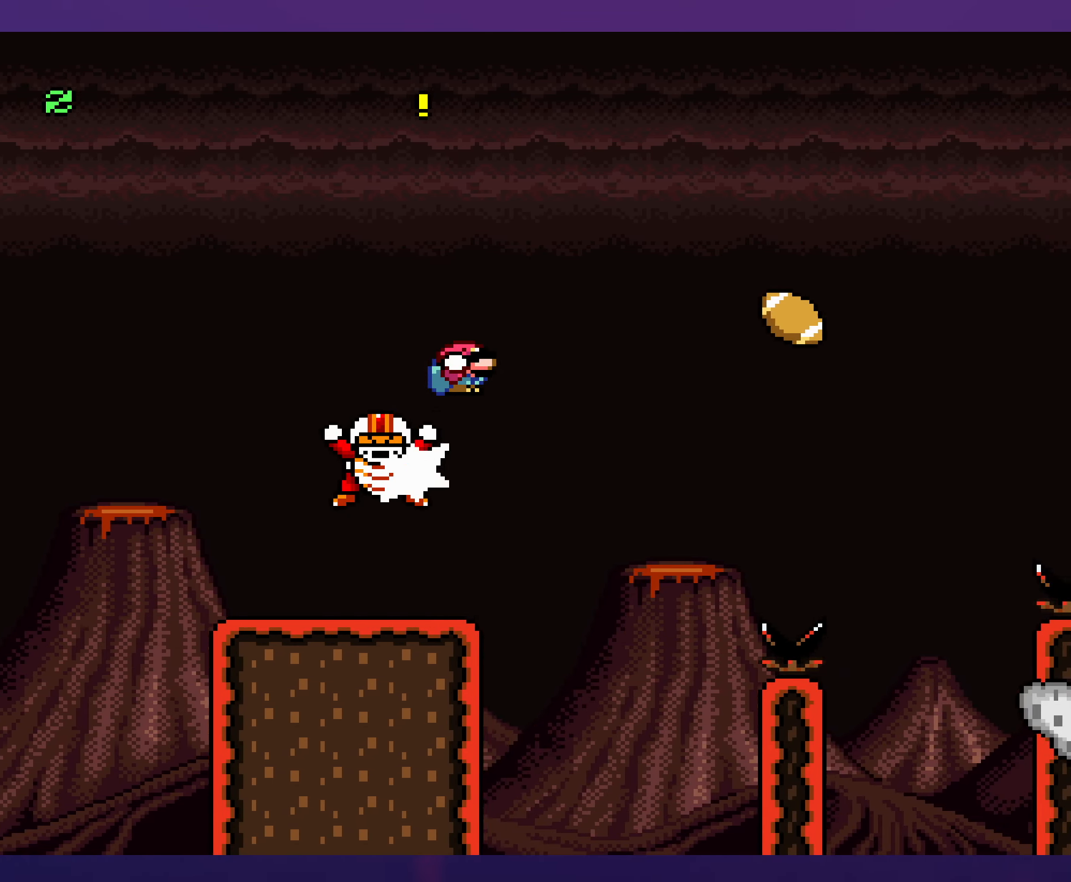
{"buttons": ["B", "Y"], "events": [[134, "B", "up"], [417, "B", "down"], [467, "DPAD_RIGHT", "up"]]}
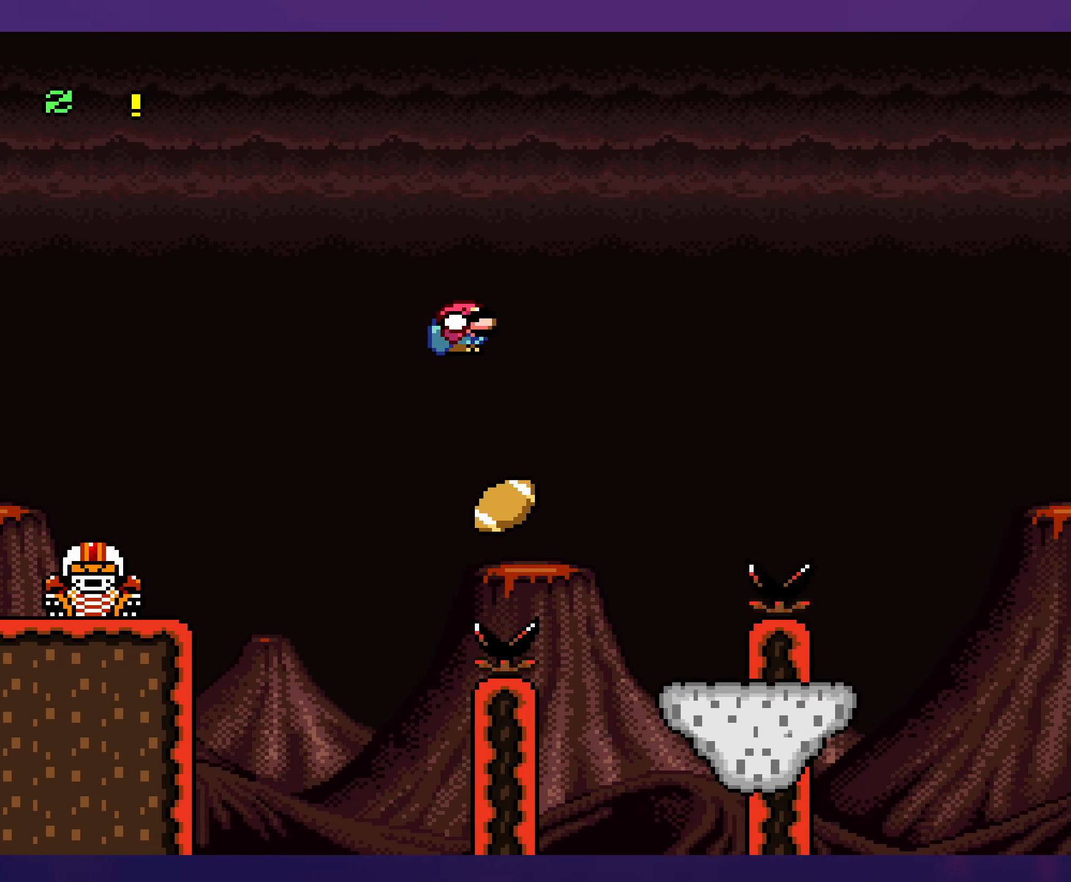
{"buttons": ["B", "Y", "DPAD_RIGHT"], "events": [[17, "DPAD_RIGHT", "down"]]}
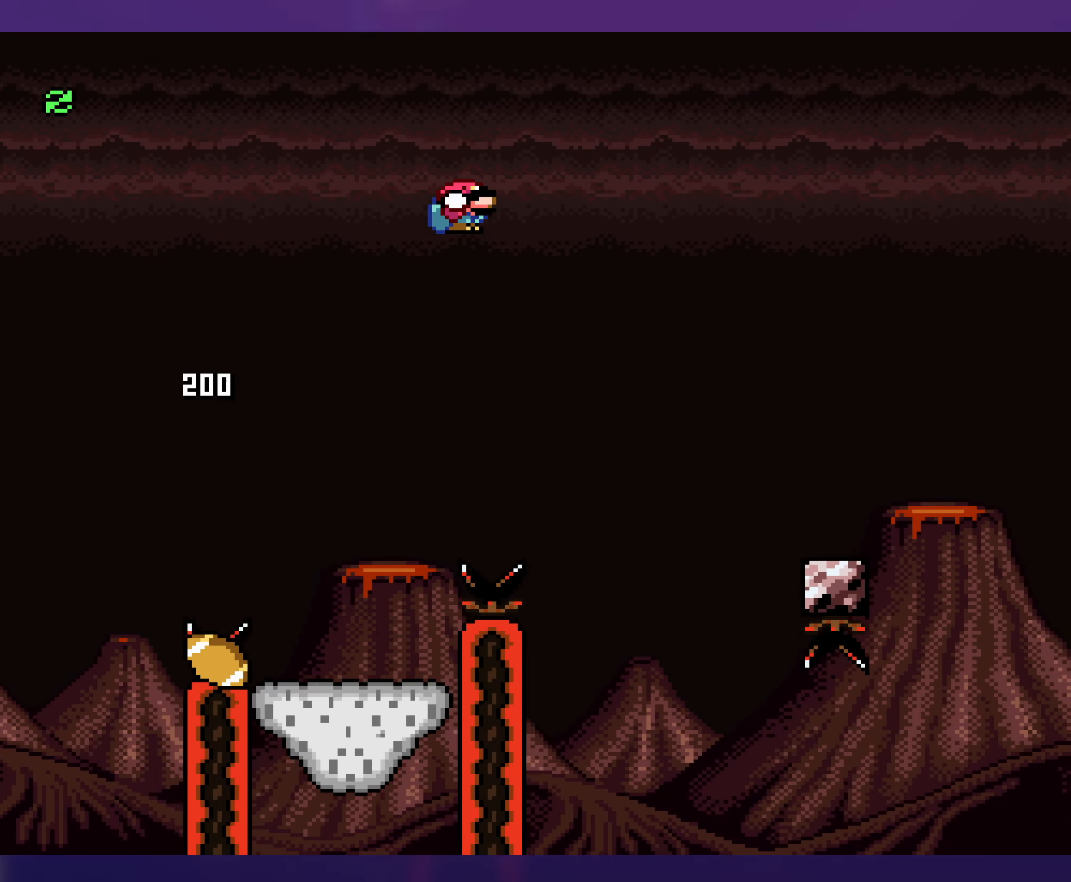
{"buttons": ["Y", "DPAD_RIGHT"], "events": [[384, "B", "up"]]}
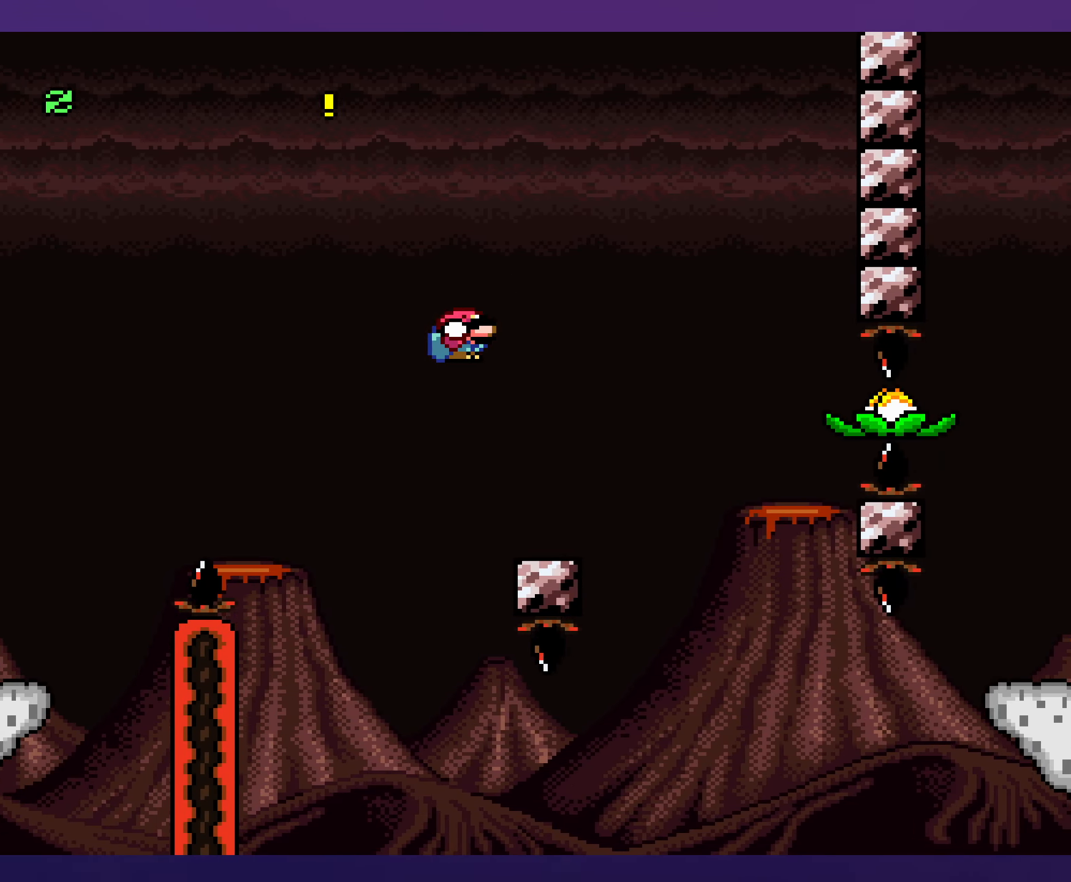
{"buttons": ["Y"], "events": [[84, "DPAD_RIGHT", "up"], [84, "DPAD_UP", "down"], [100, "DPAD_LEFT", "down"], [100, "DPAD_UP", "up"], [217, "DPAD_LEFT", "up"]]}
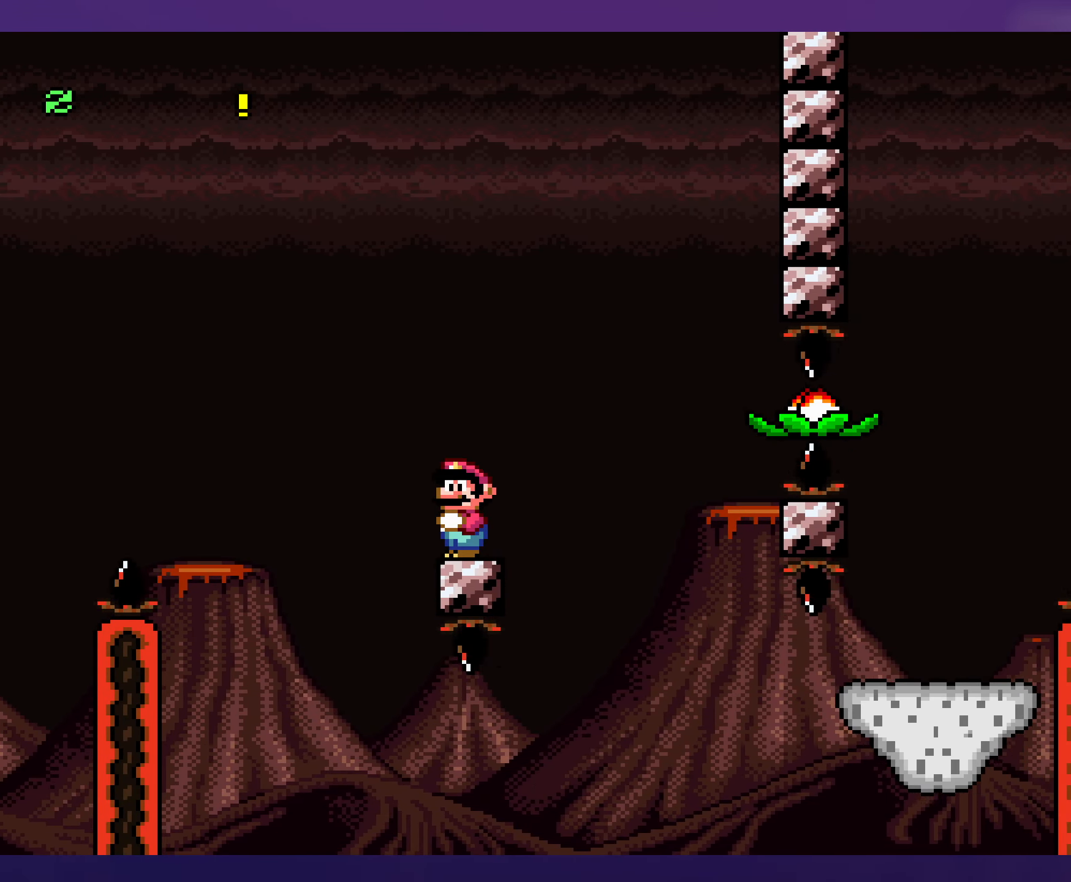
{"buttons": ["Y"], "events": []}
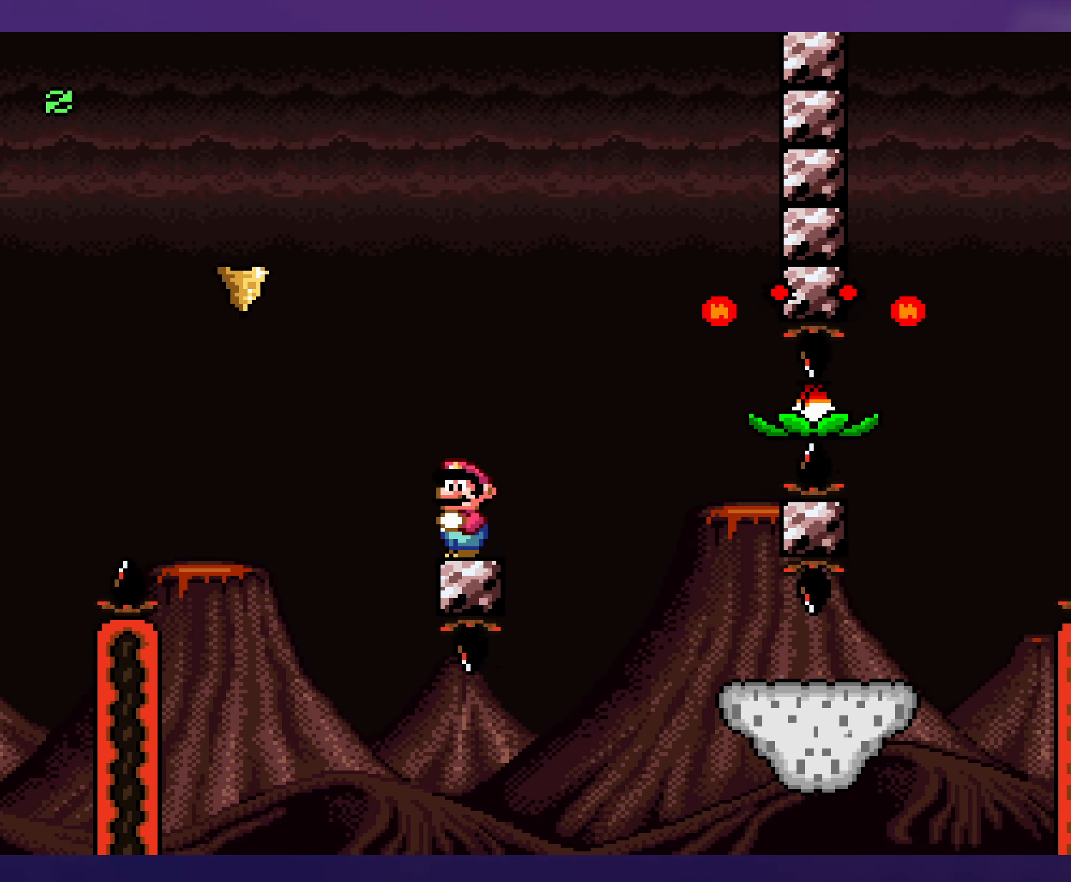
{"buttons": ["Y", "DPAD_RIGHT"], "events": [[17, "DPAD_DOWN", "down"], [383, "B", "down"], [416, "DPAD_RIGHT", "down"], [433, "B", "up"], [433, "DPAD_DOWN", "up"]]}
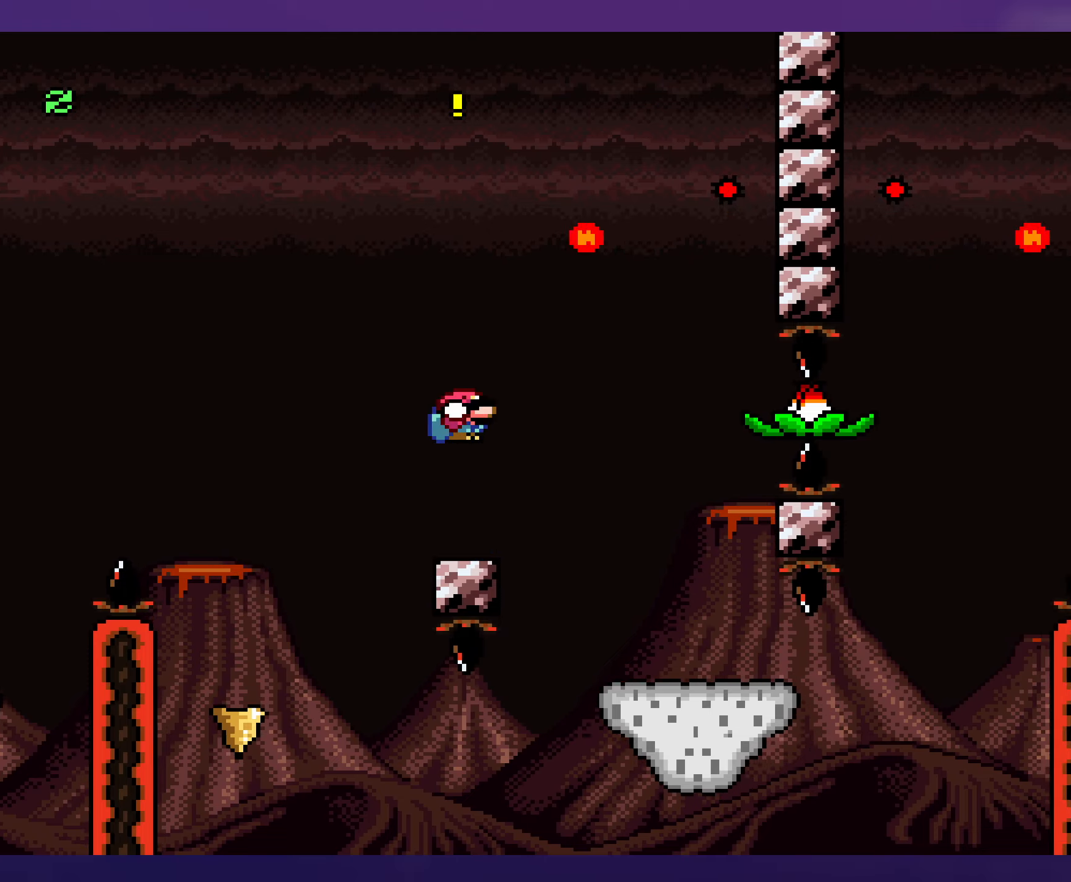
{"buttons": ["Y"], "events": [[100, "B", "down"], [216, "B", "up"], [316, "DPAD_RIGHT", "up"], [333, "DPAD_LEFT", "down"], [483, "DPAD_LEFT", "up"]]}
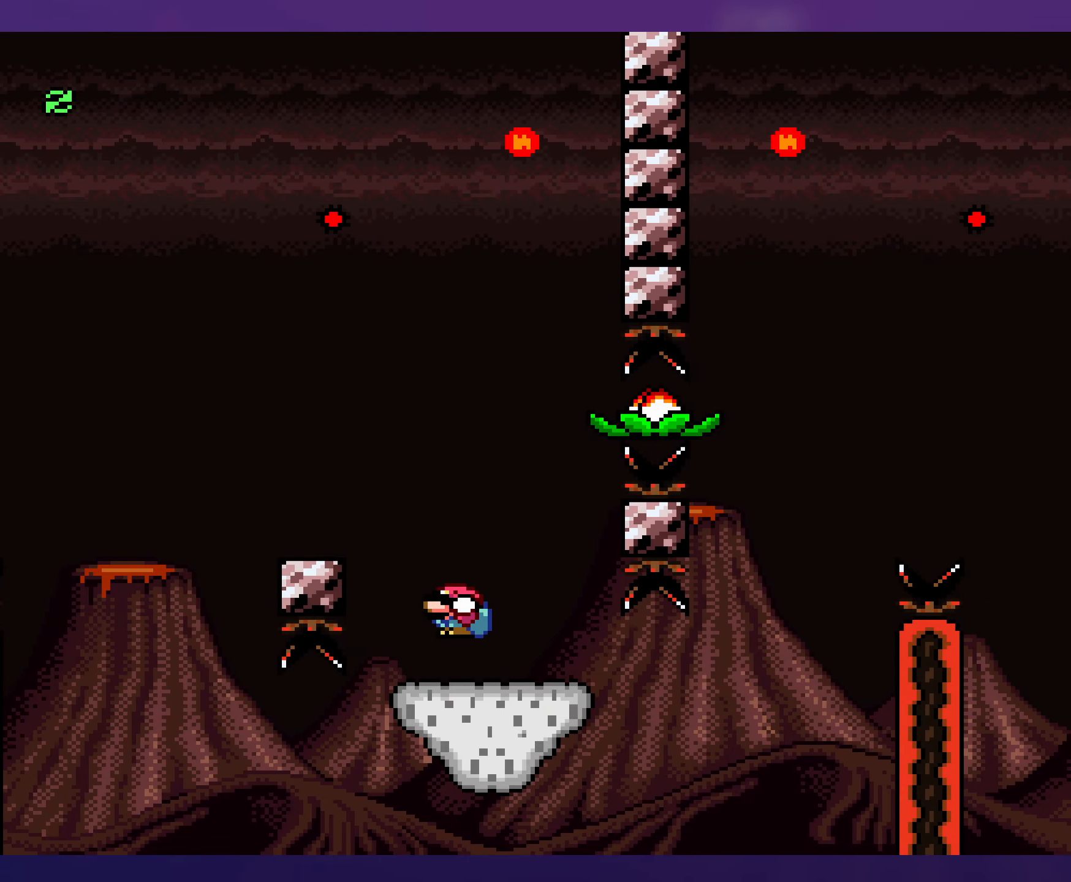
{"buttons": ["Y"], "events": [[300, "DPAD_DOWN", "down"], [433, "DPAD_DOWN", "up"]]}
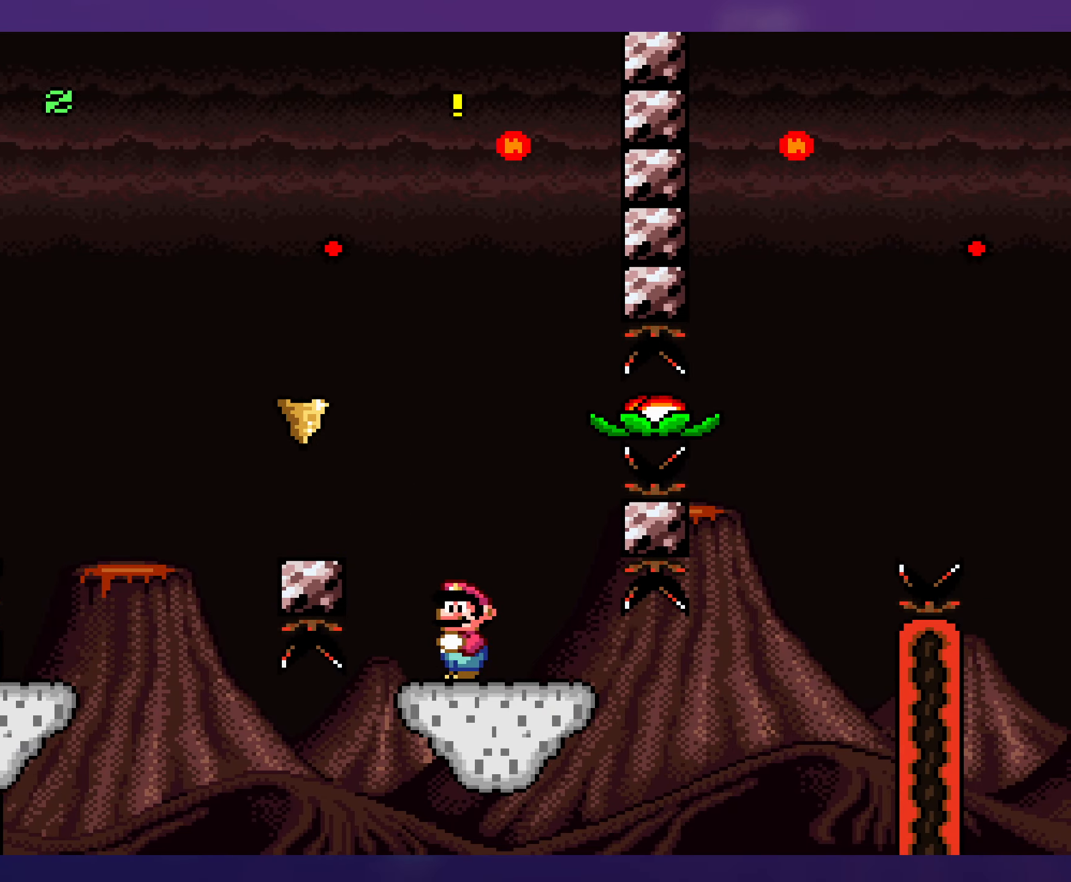
{"buttons": ["B", "Y", "DPAD_RIGHT"], "events": [[133, "DPAD_LEFT", "down"], [216, "B", "down"], [283, "B", "up"], [300, "DPAD_DOWN", "down"], [300, "DPAD_LEFT", "up"], [350, "DPAD_RIGHT", "down"], [400, "DPAD_DOWN", "up"], [483, "B", "down"]]}